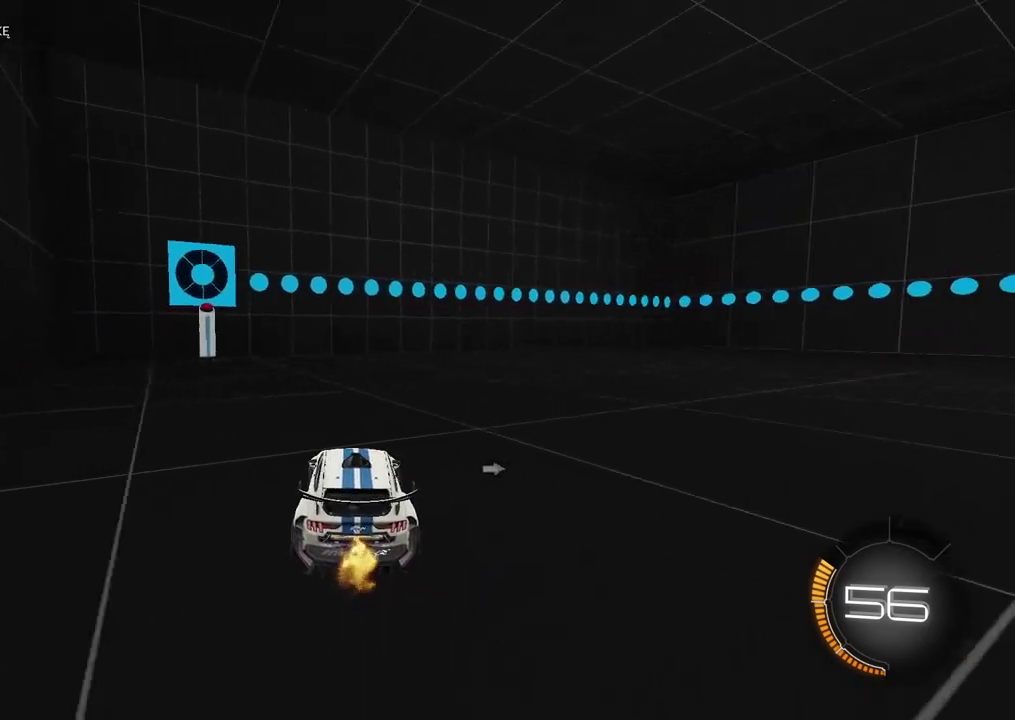
Gameplay with a controller (PlayStation layout); each line is a JSON object with the inputs held at the frame after it (dt_ms = milliseconds from this image to that frame). "events" lists button and stick changes between this image and that frame as [ms after this image, input, new state], when the widget could be followed in between. Not read: L1.
{"dt_ms": 500, "buttons": ["R2"], "left_stick": "right", "right_stick": "center", "events": [[67, "CIRCLE", "down"], [183, "left_stick", "center"], [233, "CIRCLE", "up"], [350, "left_stick", "right"]]}
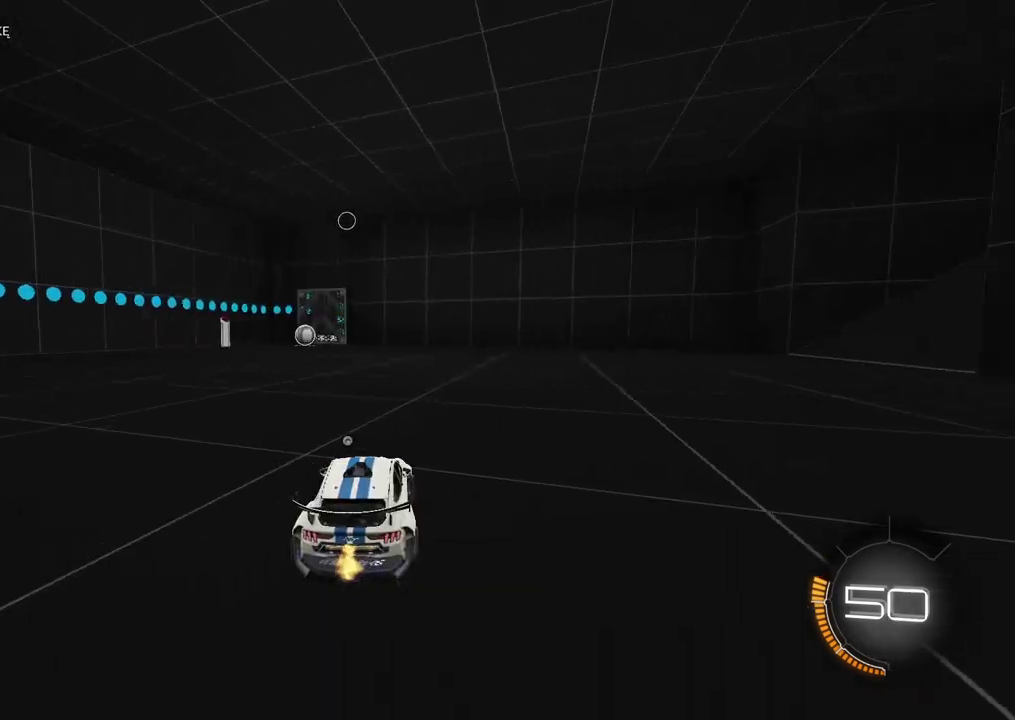
{"dt_ms": 500, "buttons": ["R2"], "left_stick": "right", "right_stick": "center", "events": []}
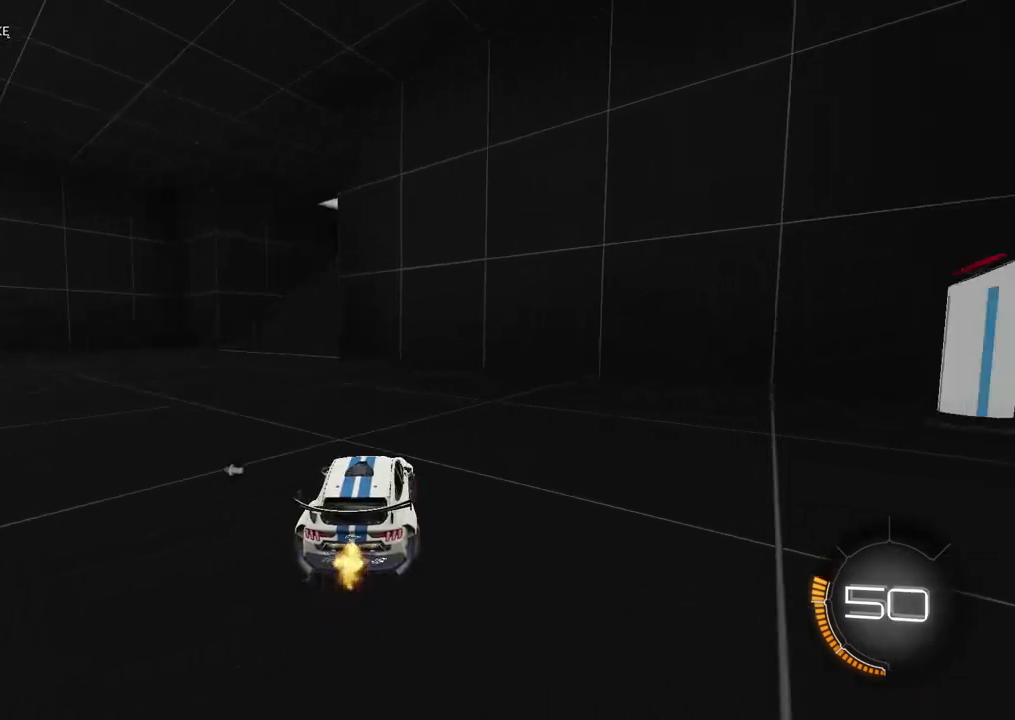
{"dt_ms": 500, "buttons": [], "left_stick": "right", "right_stick": "center", "events": [[433, "R2", "up"]]}
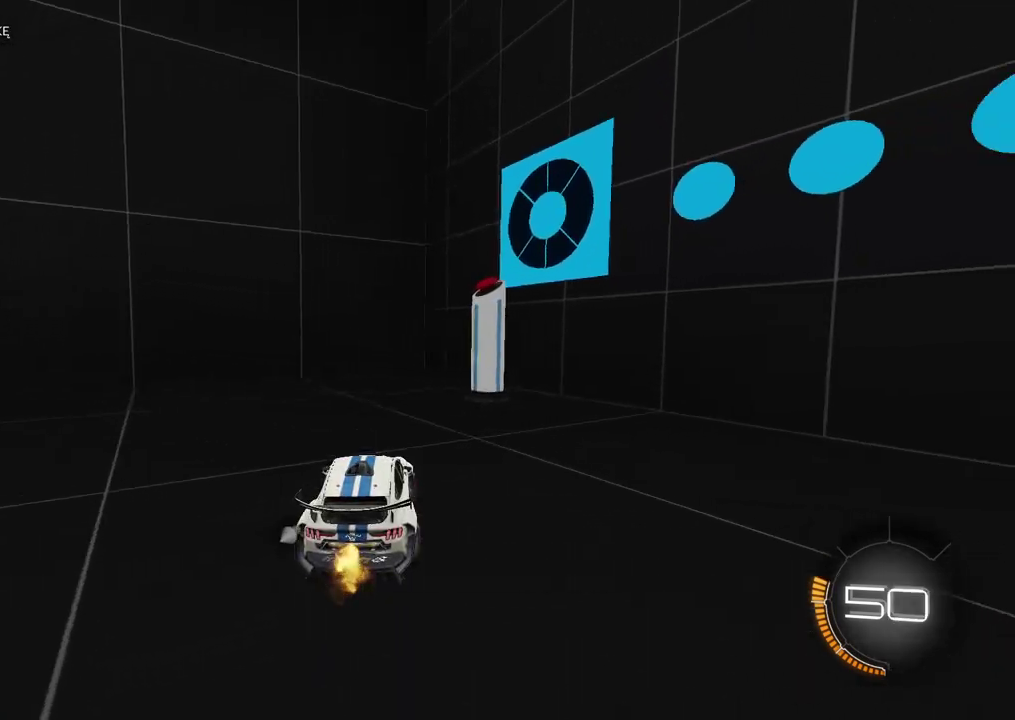
{"dt_ms": 500, "buttons": ["DPAD_DOWN"], "left_stick": "left", "right_stick": "center", "events": [[167, "left_stick", "center"], [333, "left_stick", "left"], [467, "DPAD_DOWN", "down"]]}
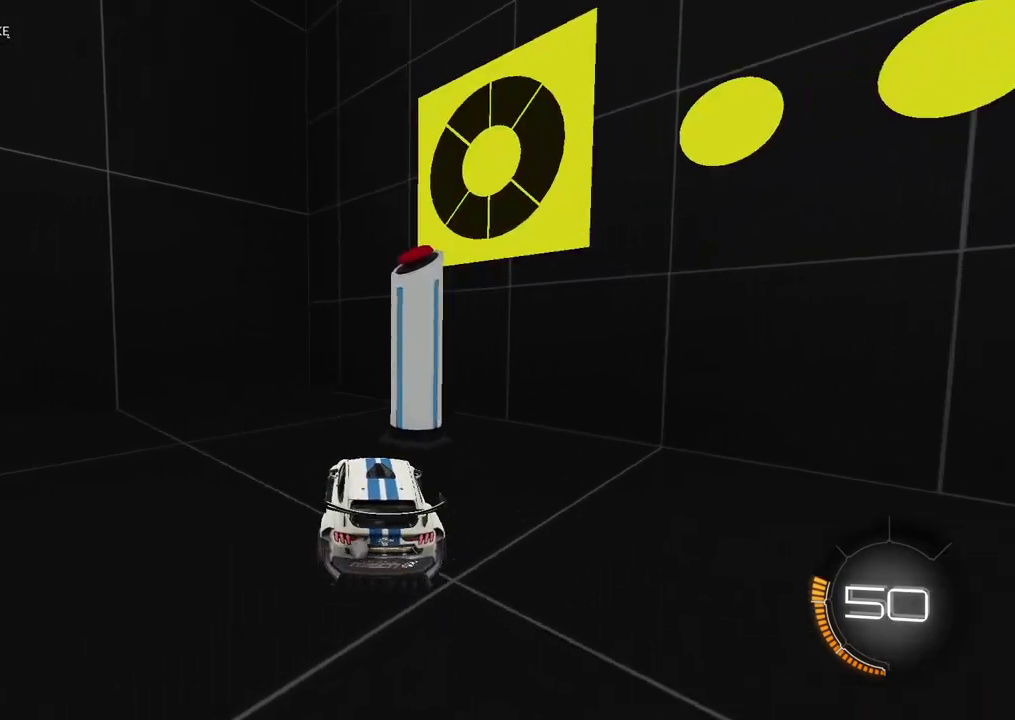
{"dt_ms": 500, "buttons": ["R2"], "left_stick": "left", "right_stick": "center", "events": [[100, "DPAD_DOWN", "up"], [217, "R2", "down"]]}
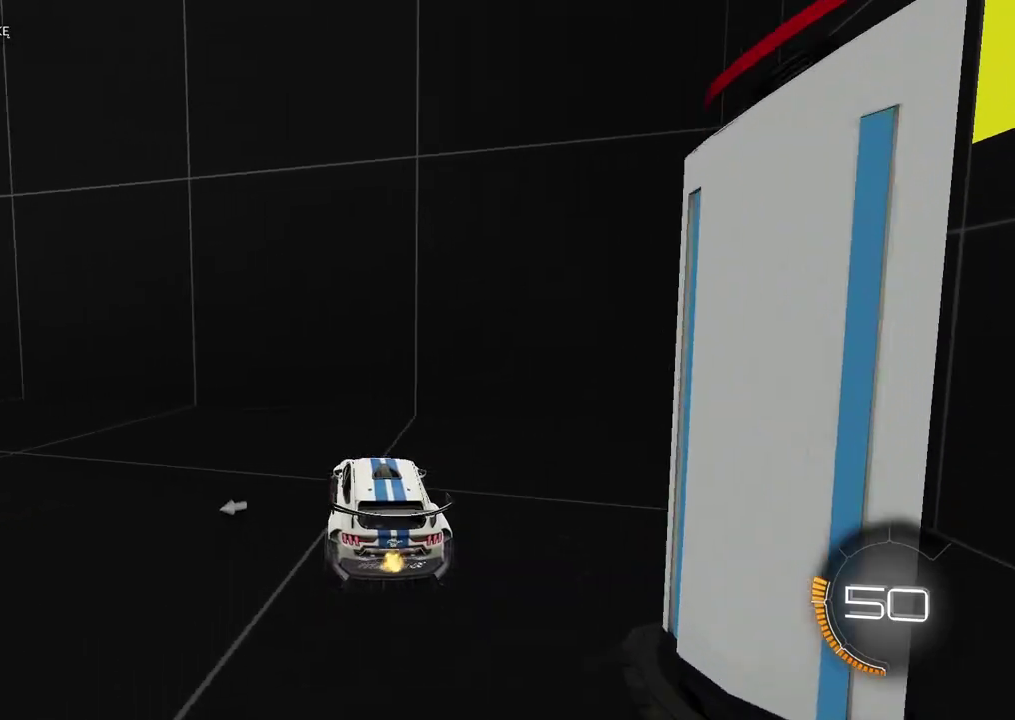
{"dt_ms": 500, "buttons": ["R2"], "left_stick": "left", "right_stick": "center", "events": [[183, "TRIANGLE", "down"], [267, "TRIANGLE", "up"]]}
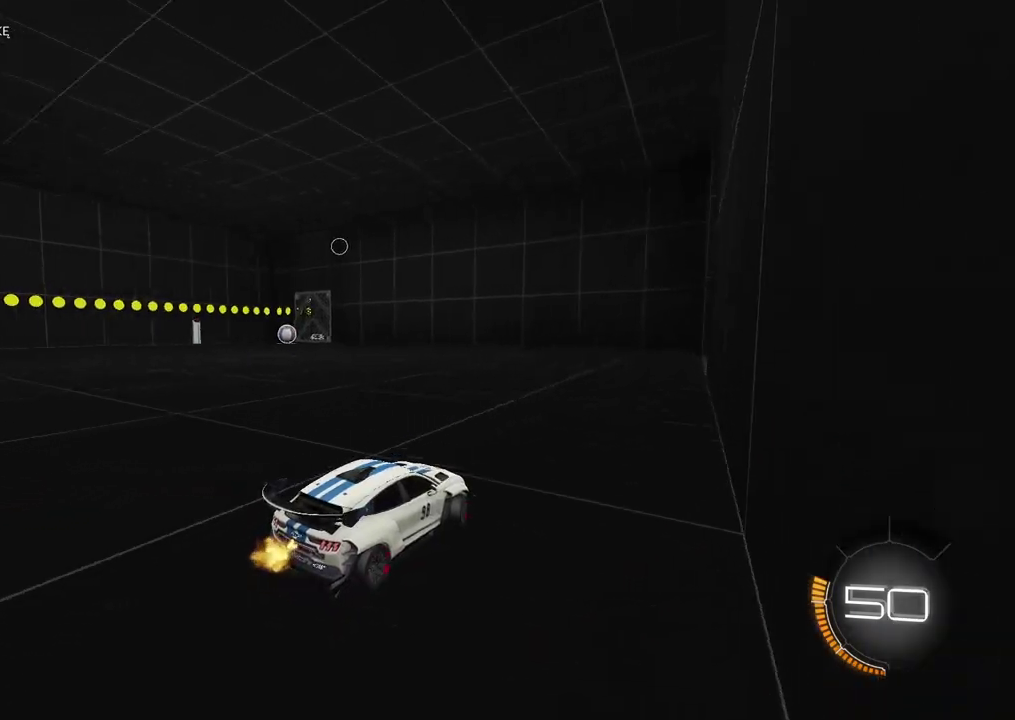
{"dt_ms": 500, "buttons": ["R2"], "left_stick": "left", "right_stick": "center", "events": [[233, "left_stick", "center"], [450, "left_stick", "left"]]}
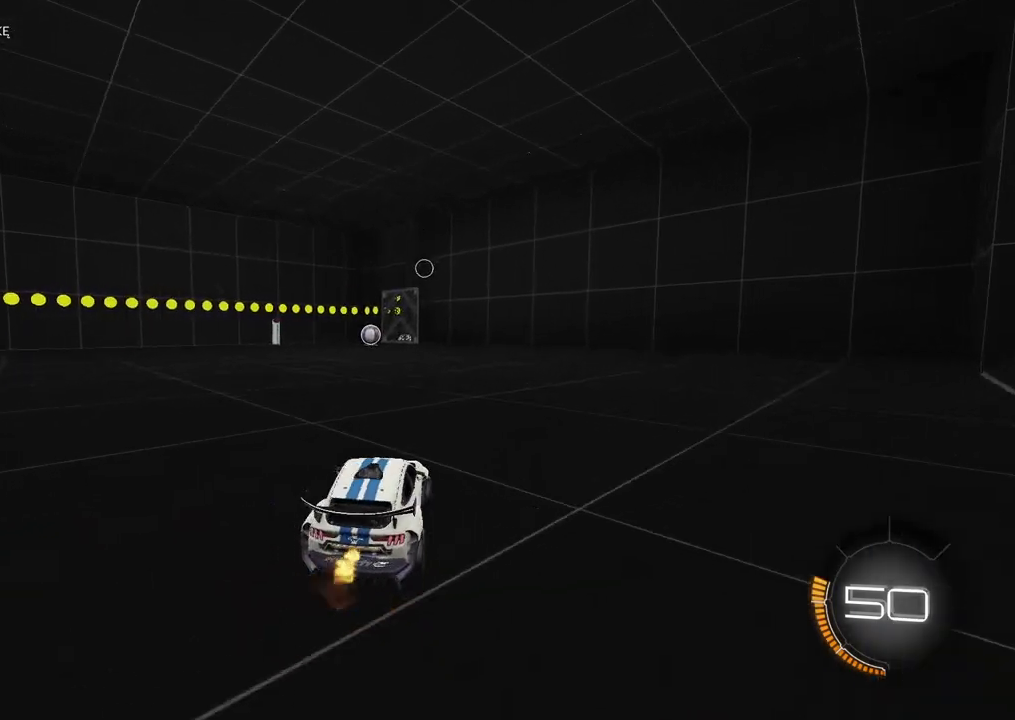
{"dt_ms": 500, "buttons": ["R2"], "left_stick": "center", "right_stick": "center", "events": [[167, "left_stick", "center"]]}
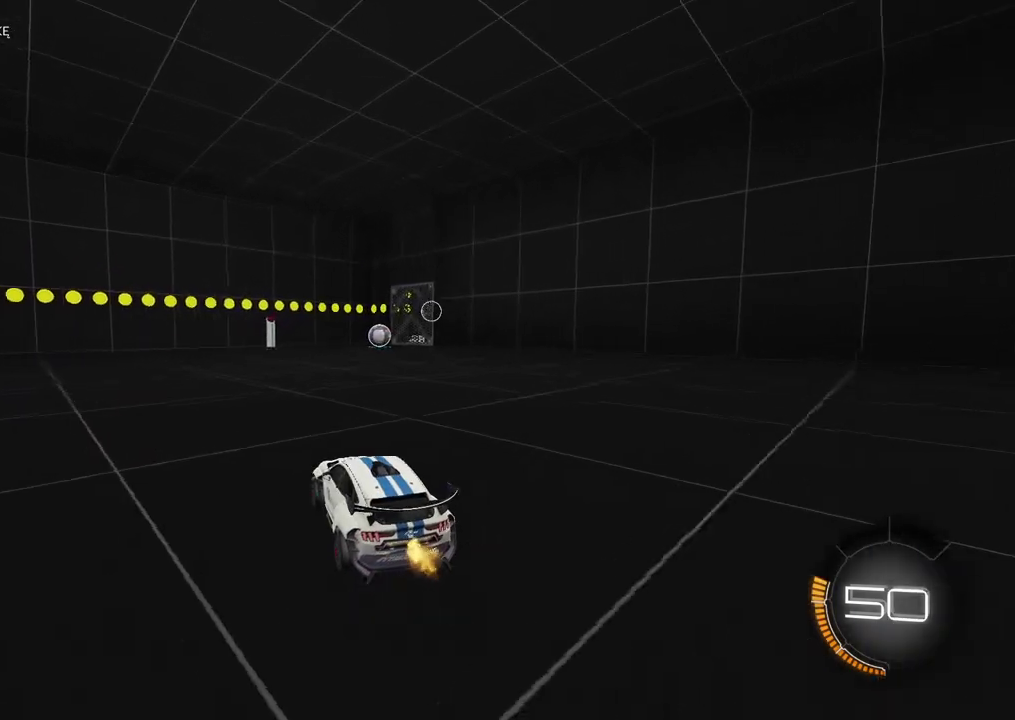
{"dt_ms": 500, "buttons": ["R2"], "left_stick": "center", "right_stick": "center", "events": []}
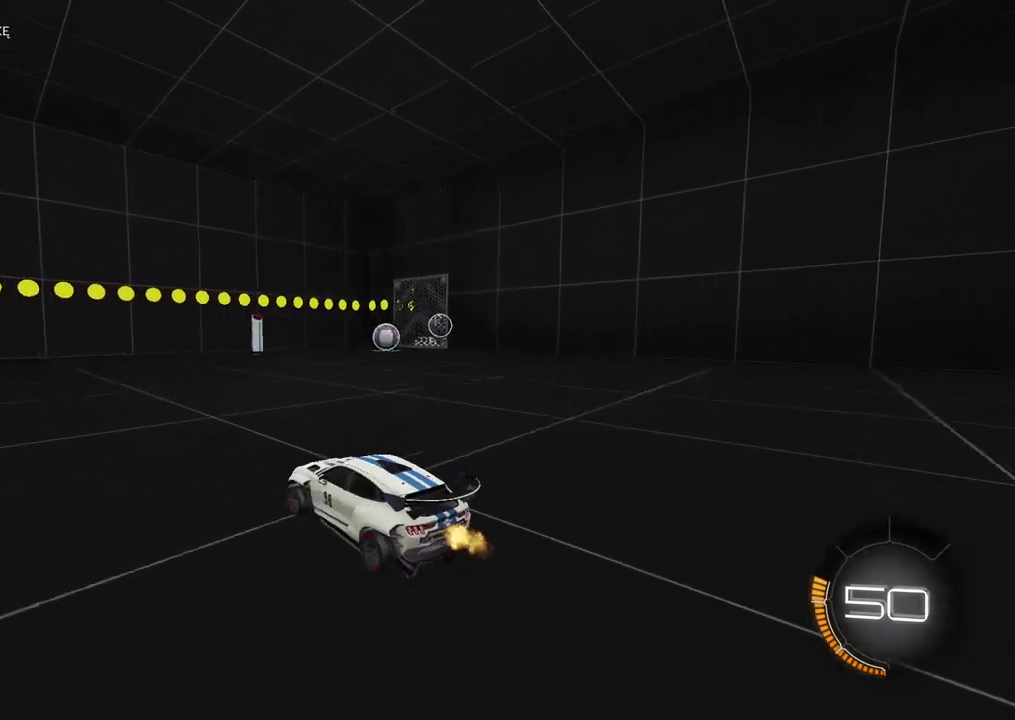
{"dt_ms": 1000, "buttons": ["R2"], "left_stick": "center", "right_stick": "center", "events": [[133, "left_stick", "right"], [300, "left_stick", "center"]]}
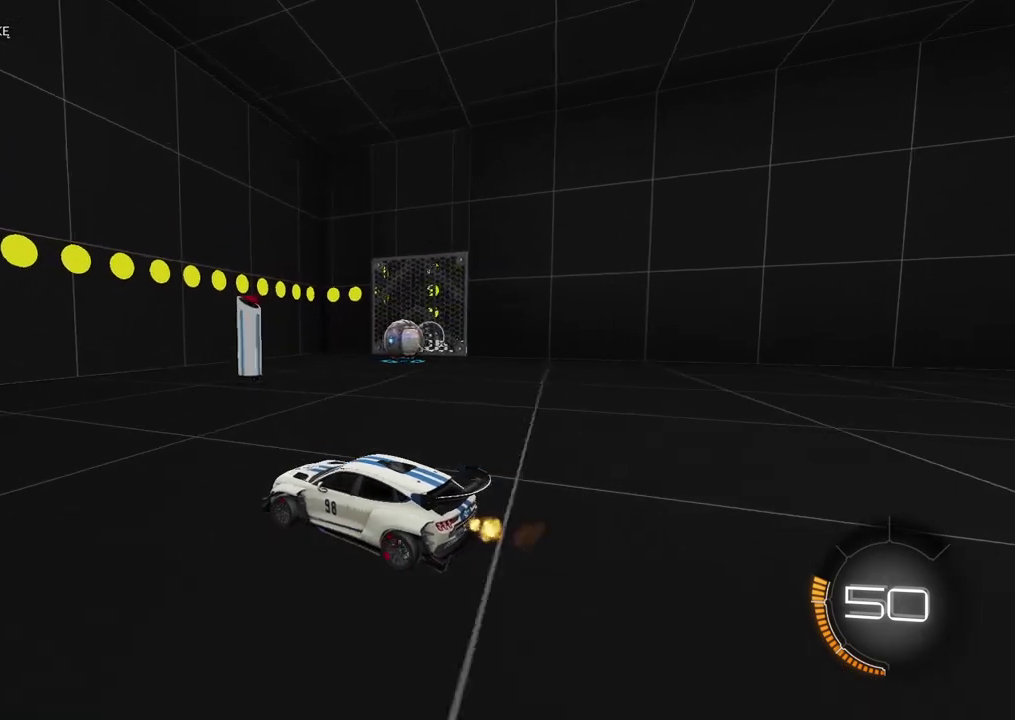
{"dt_ms": 500, "buttons": [], "left_stick": "center", "right_stick": "center", "events": [[183, "left_stick", "right"], [467, "R2", "up"], [483, "left_stick", "center"]]}
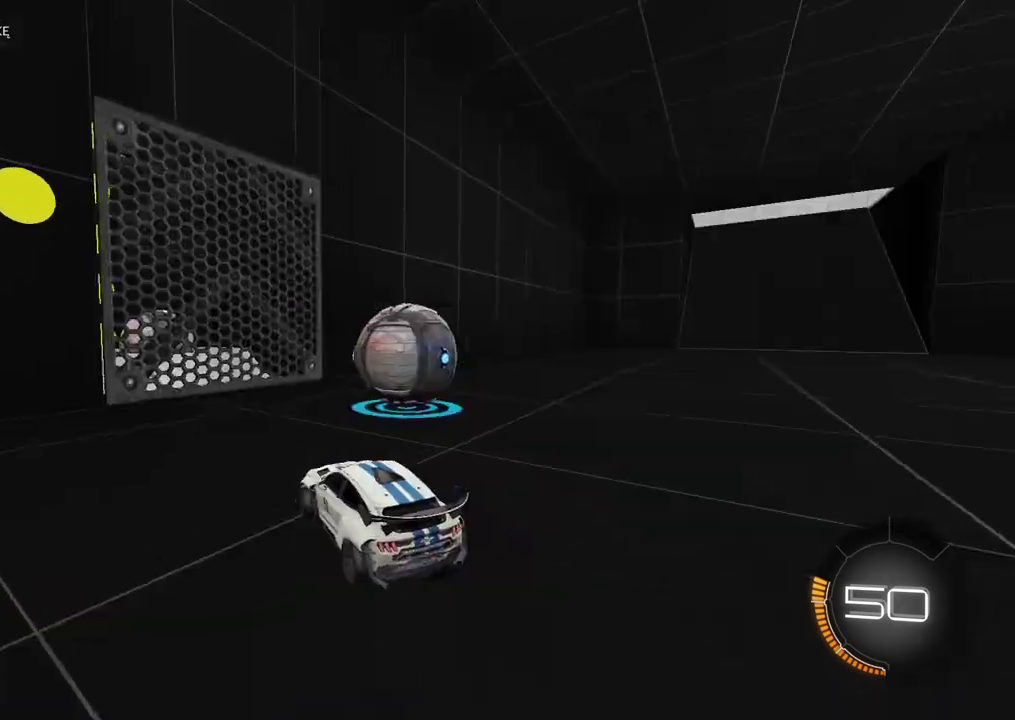
{"dt_ms": 500, "buttons": ["R2"], "left_stick": "right", "right_stick": "center", "events": [[283, "left_stick", "right"], [500, "R2", "down"]]}
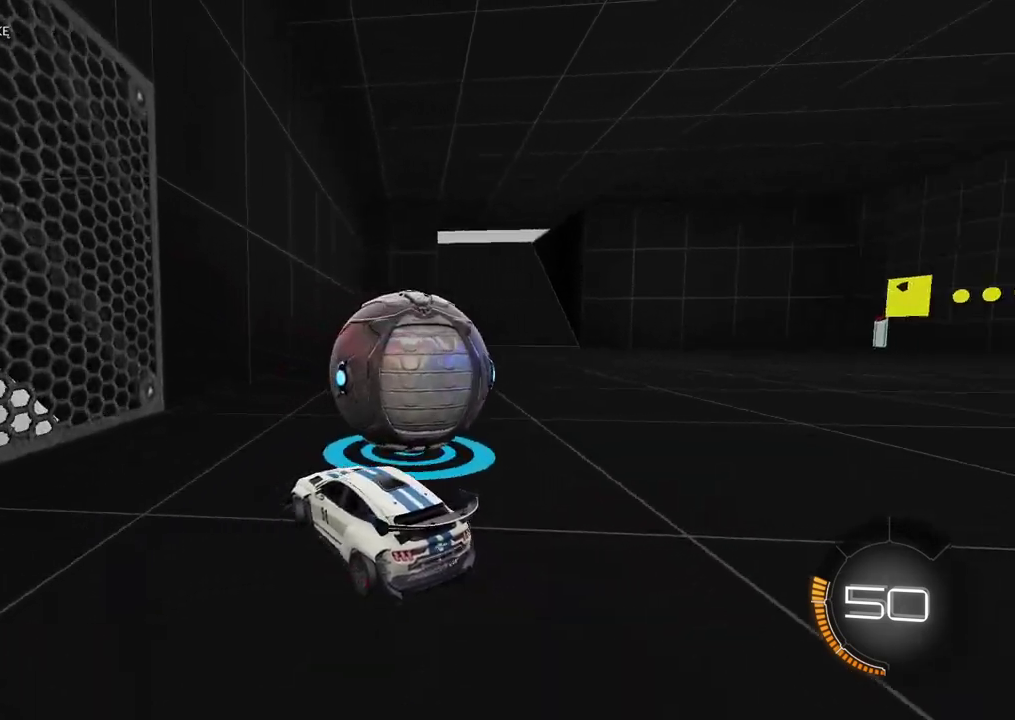
{"dt_ms": 500, "buttons": ["R2"], "left_stick": "right", "right_stick": "center", "events": [[367, "R2", "up"], [450, "R2", "down"]]}
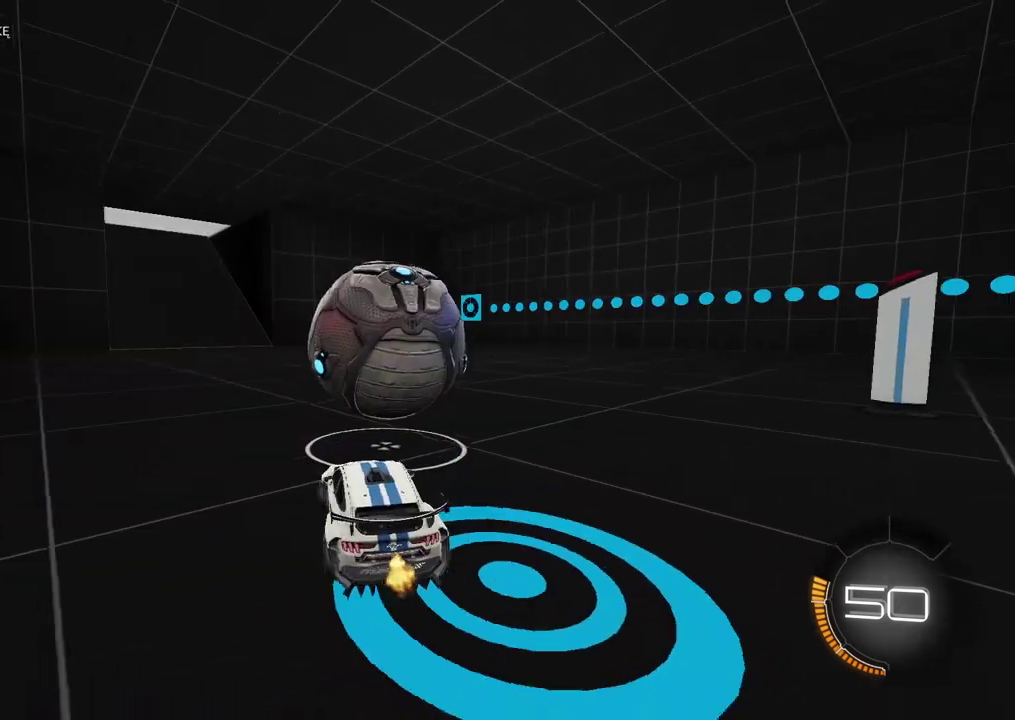
{"dt_ms": 500, "buttons": ["R2"], "left_stick": "right", "right_stick": "center", "events": [[100, "left_stick", "center"], [267, "left_stick", "left"], [350, "left_stick", "center"], [433, "left_stick", "right"]]}
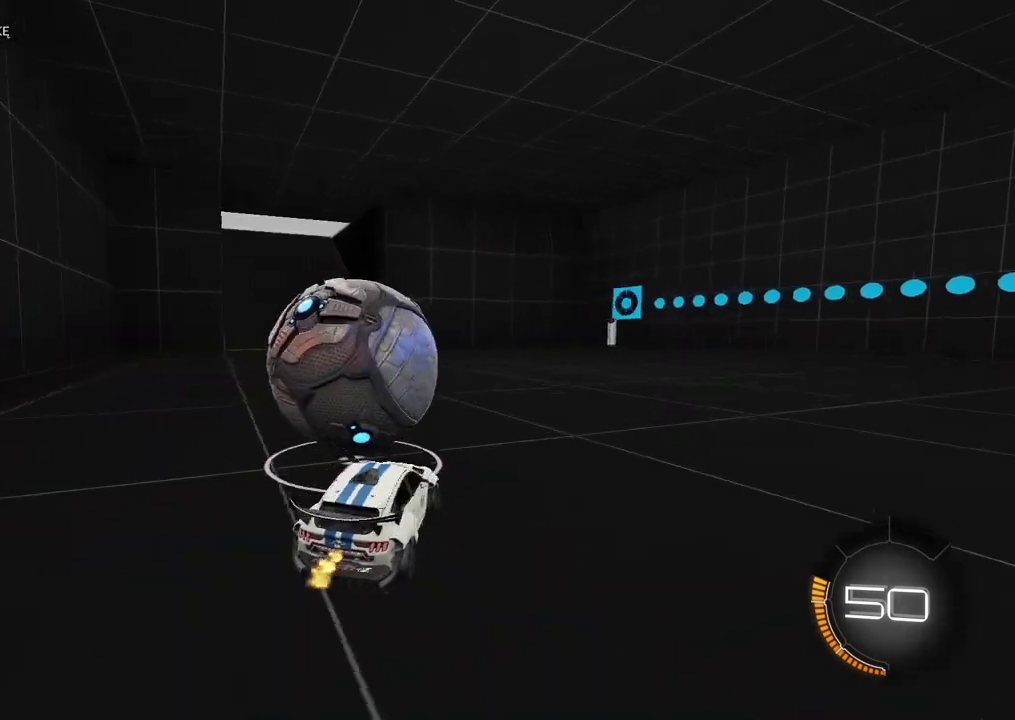
{"dt_ms": 500, "buttons": ["R2"], "left_stick": "left", "right_stick": "center", "events": [[33, "left_stick", "center"], [433, "left_stick", "left"]]}
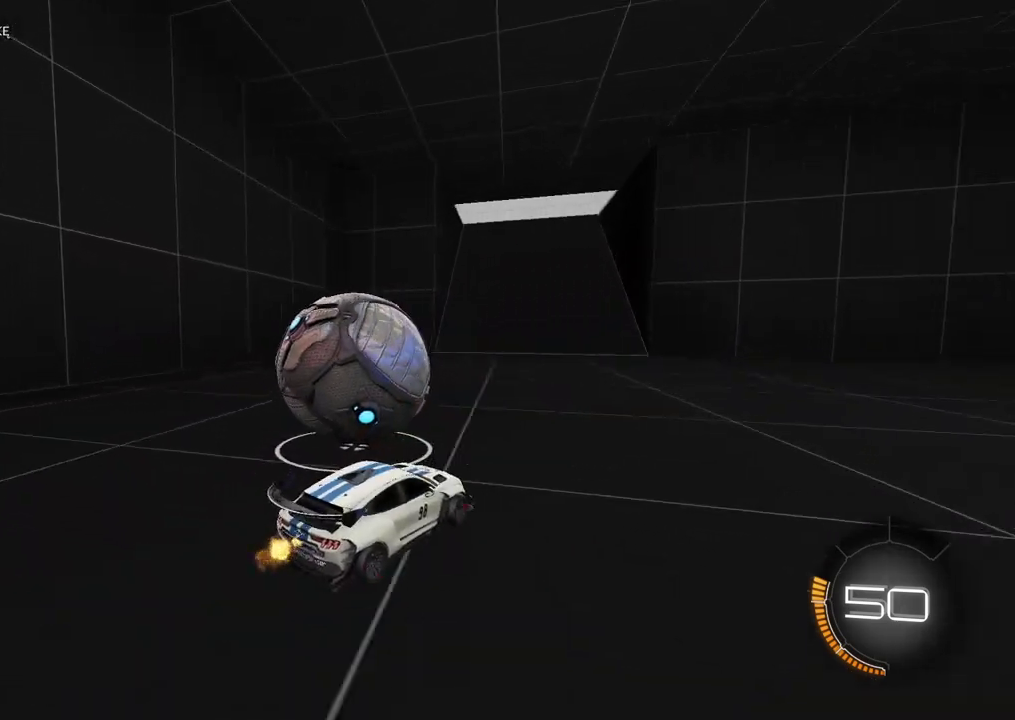
{"dt_ms": 500, "buttons": ["R2"], "left_stick": "center", "right_stick": "center", "events": [[33, "left_stick", "center"]]}
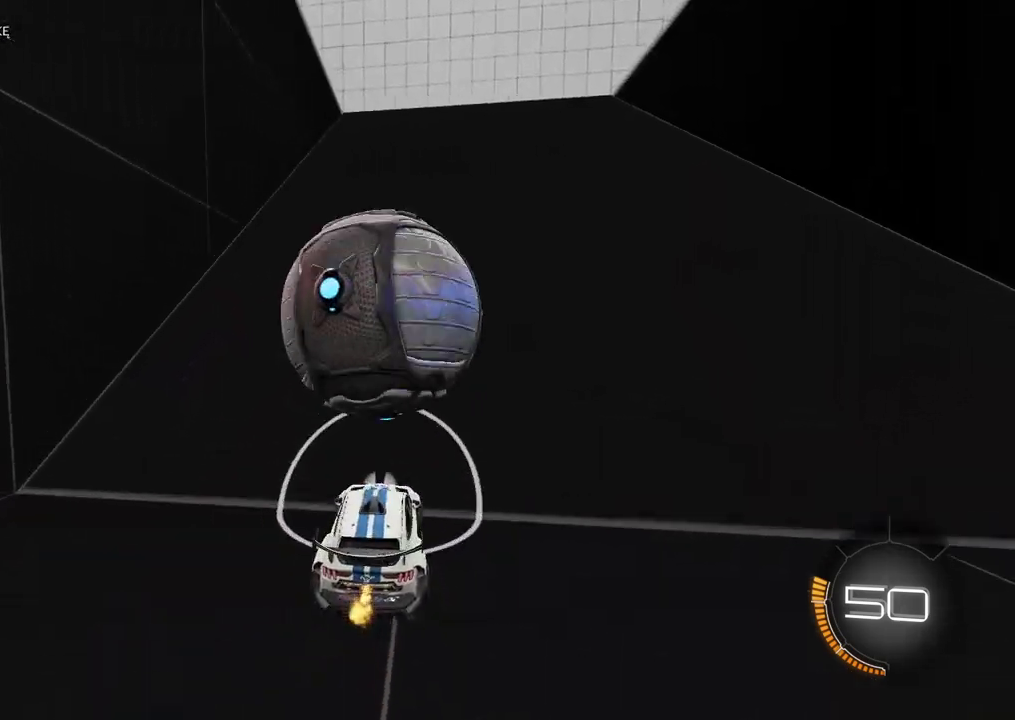
{"dt_ms": 500, "buttons": ["L2"], "left_stick": "center", "right_stick": "center", "events": [[183, "left_stick", "right"], [233, "R2", "up"], [267, "L2", "down"], [267, "left_stick", "center"]]}
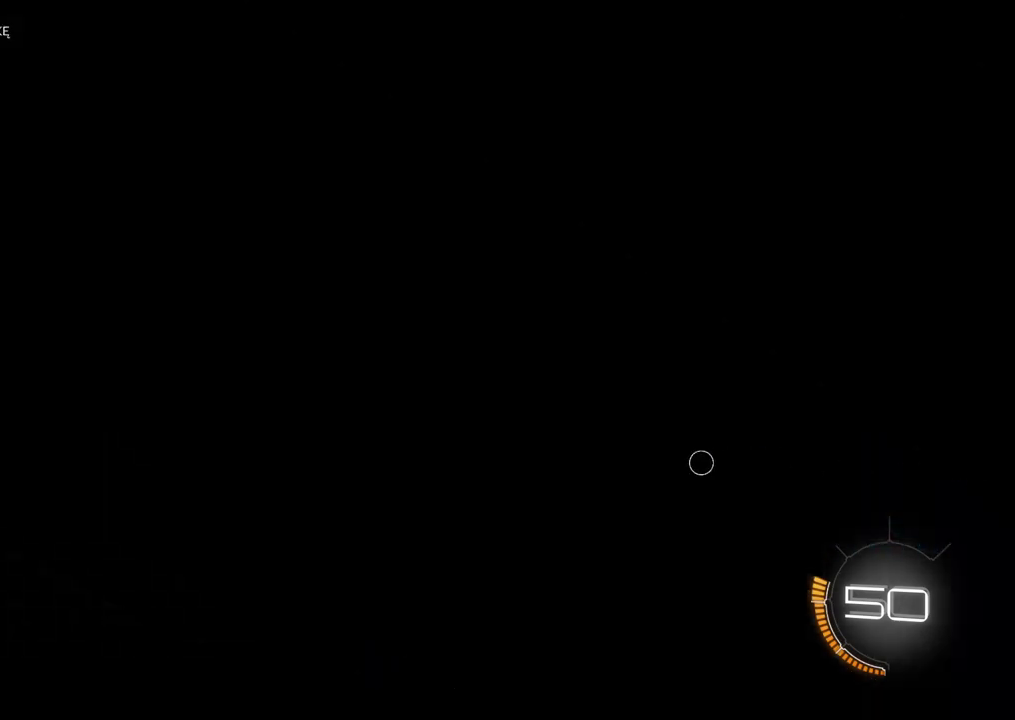
{"dt_ms": 500, "buttons": ["L2"], "left_stick": "center", "right_stick": "center", "events": [[117, "L2", "up"], [250, "R2", "down"], [267, "TRIANGLE", "down"], [383, "TRIANGLE", "up"], [467, "L2", "down"], [500, "R2", "up"]]}
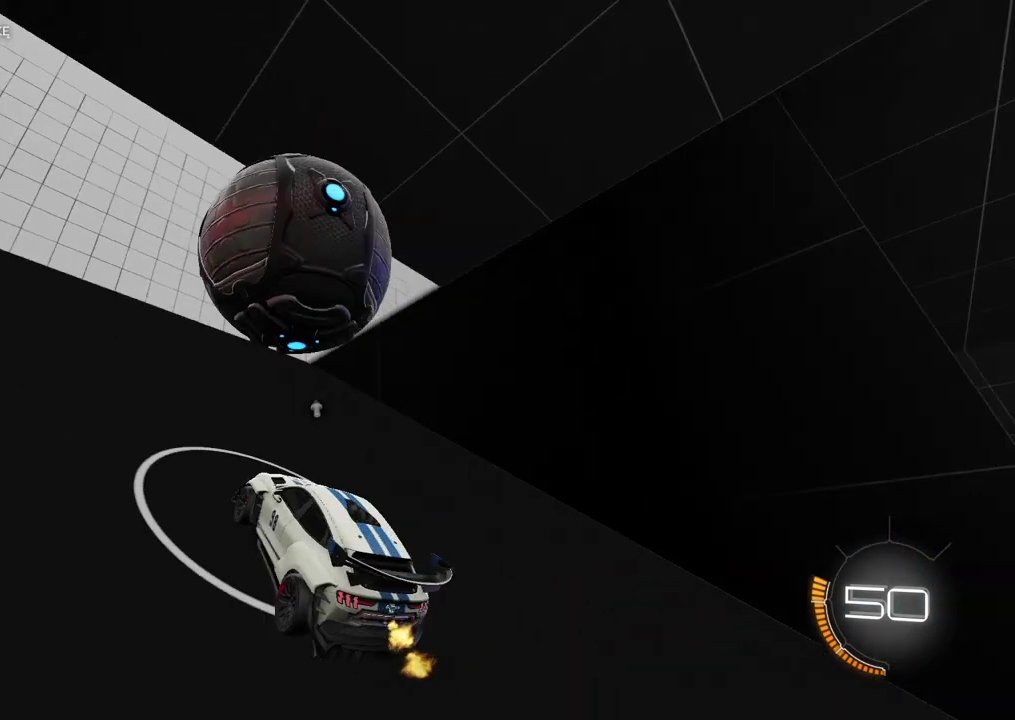
{"dt_ms": 500, "buttons": ["R2"], "left_stick": "center", "right_stick": "center", "events": [[350, "R2", "down"], [383, "L2", "up"]]}
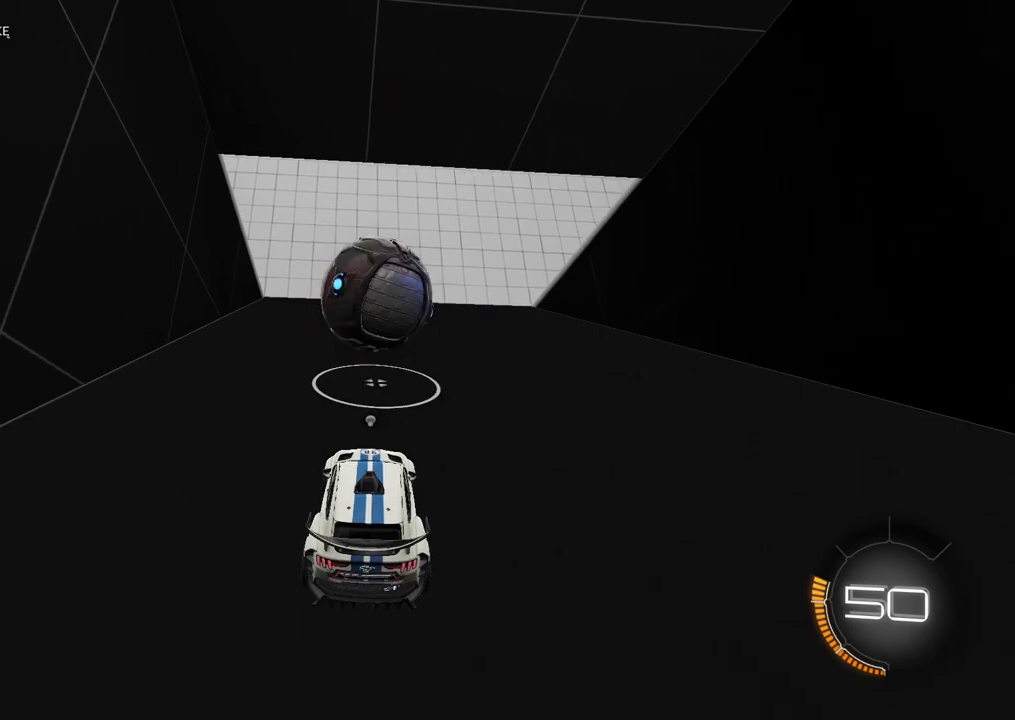
{"dt_ms": 500, "buttons": ["R2"], "left_stick": "center", "right_stick": "center", "events": [[267, "left_stick", "right"], [333, "left_stick", "center"]]}
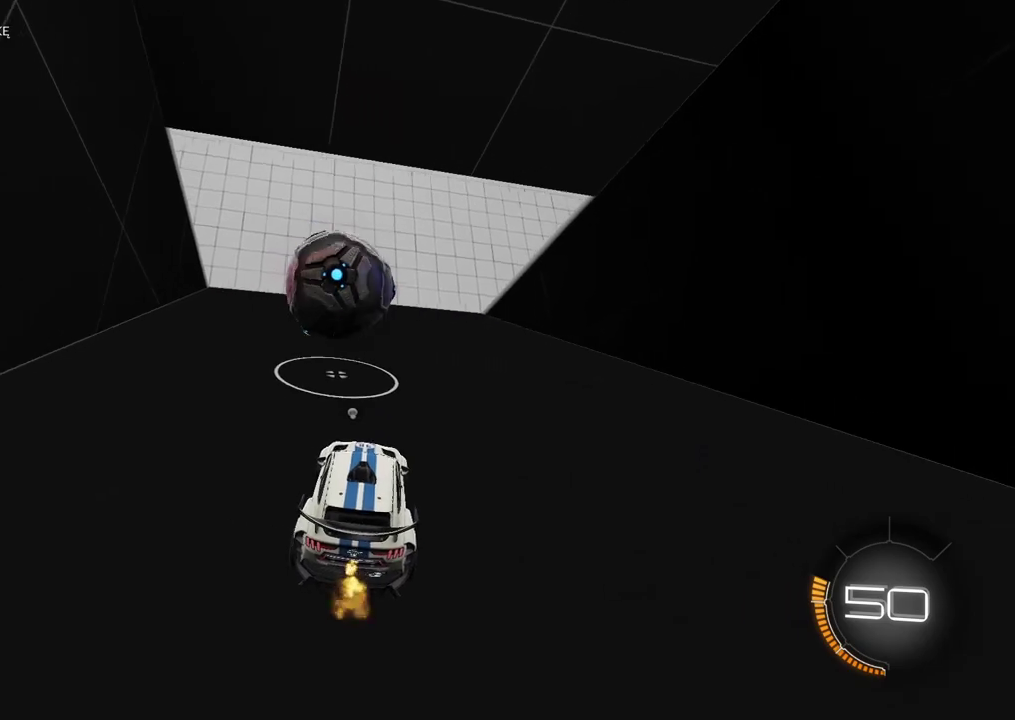
{"dt_ms": 500, "buttons": ["CIRCLE", "R2"], "left_stick": "left", "right_stick": "center", "events": [[133, "CIRCLE", "down"], [433, "left_stick", "left"]]}
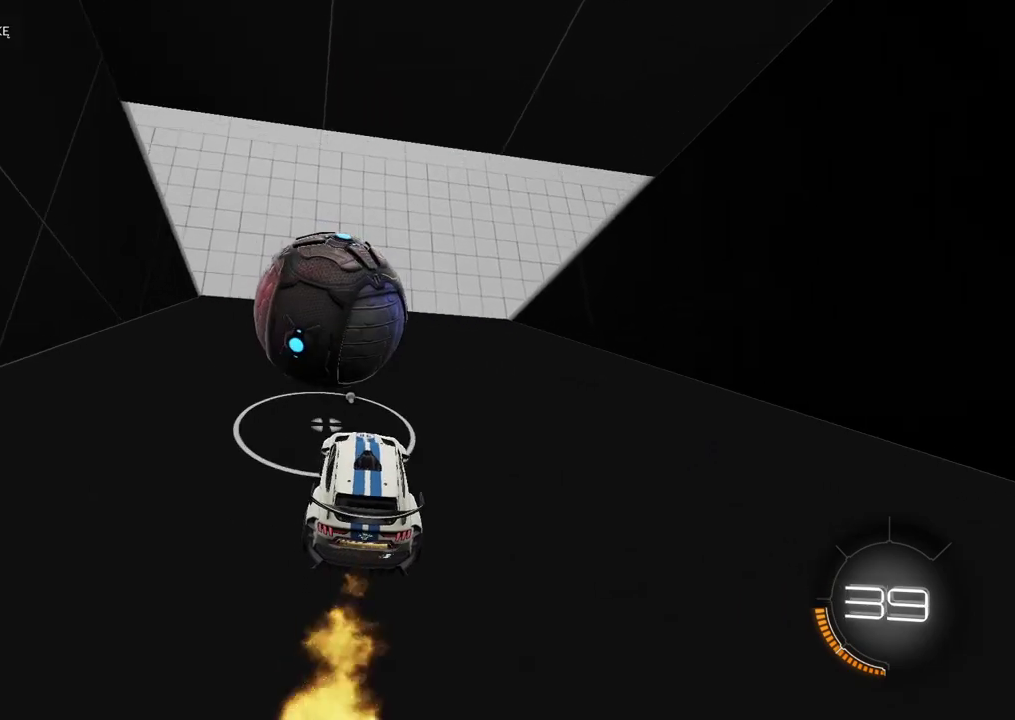
{"dt_ms": 500, "buttons": ["R2"], "left_stick": "center", "right_stick": "center"}
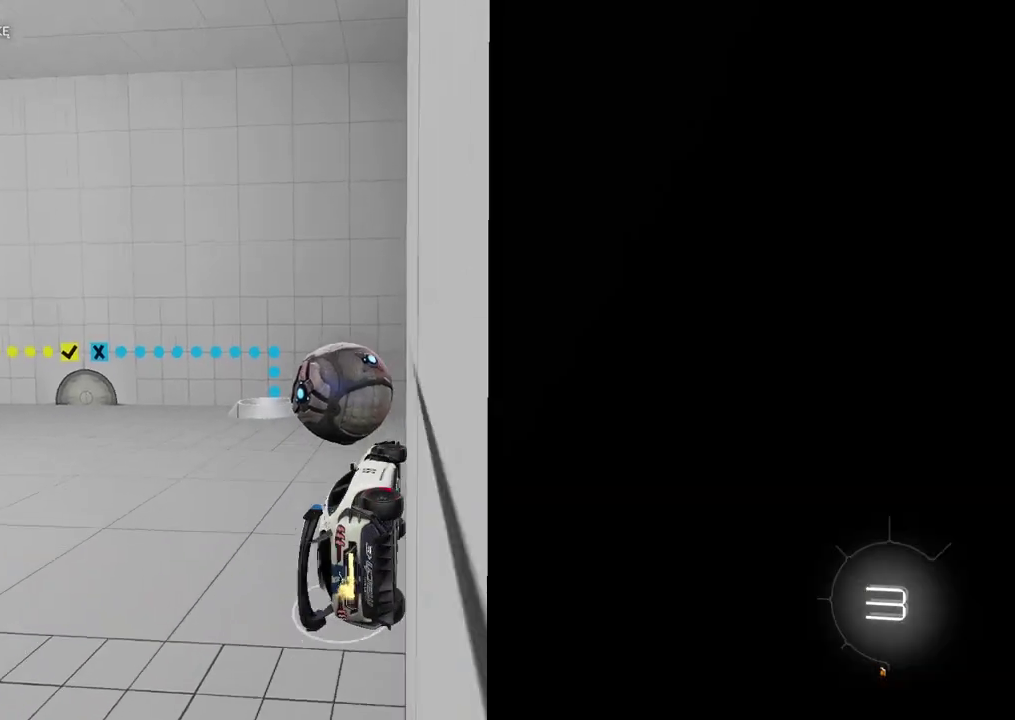
{"dt_ms": 500, "buttons": ["R2"], "left_stick": "center", "right_stick": "center"}